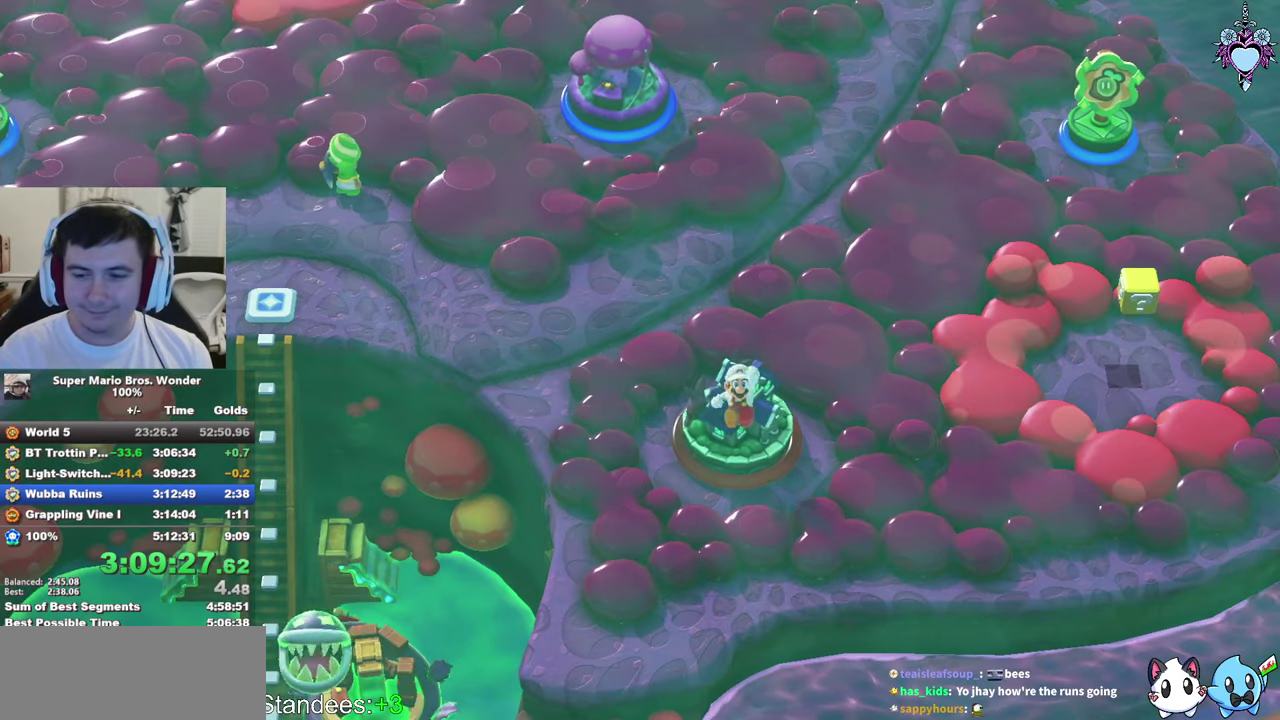
Gameplay with a controller (PlayStation layout); each line is a JSON object with the inputs held at the frame after it. "events" lists button and stick changes between this image and that frame as [ms after this image, input, new state], when the widget could be followed in between. This overlay highlights the sticks when they move; stick clicks (L3 R3) are not distinguishable. Not read: L3 R3.
{"buttons": ["SQUARE"], "left_stick": "center", "right_stick": "center", "events": [[367, "SQUARE", "down"]]}
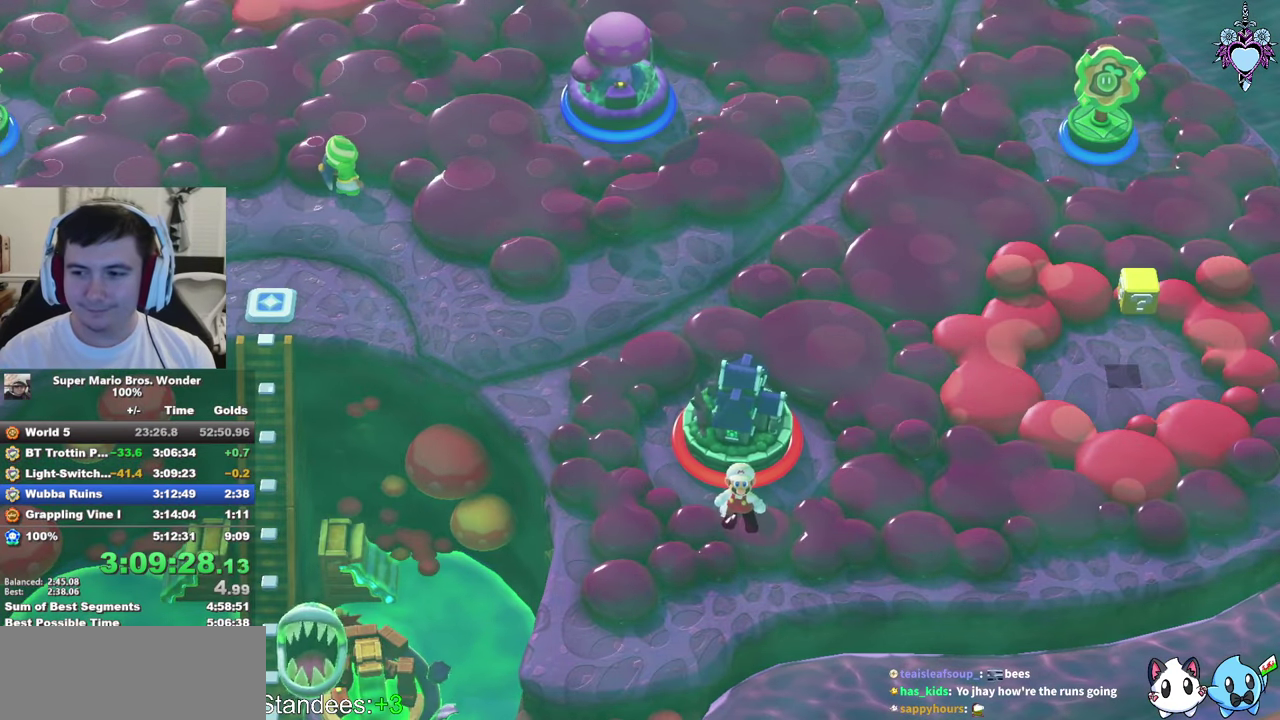
{"buttons": ["SQUARE"], "left_stick": "up-left", "right_stick": "center", "events": [[100, "left_stick", "up-left"]]}
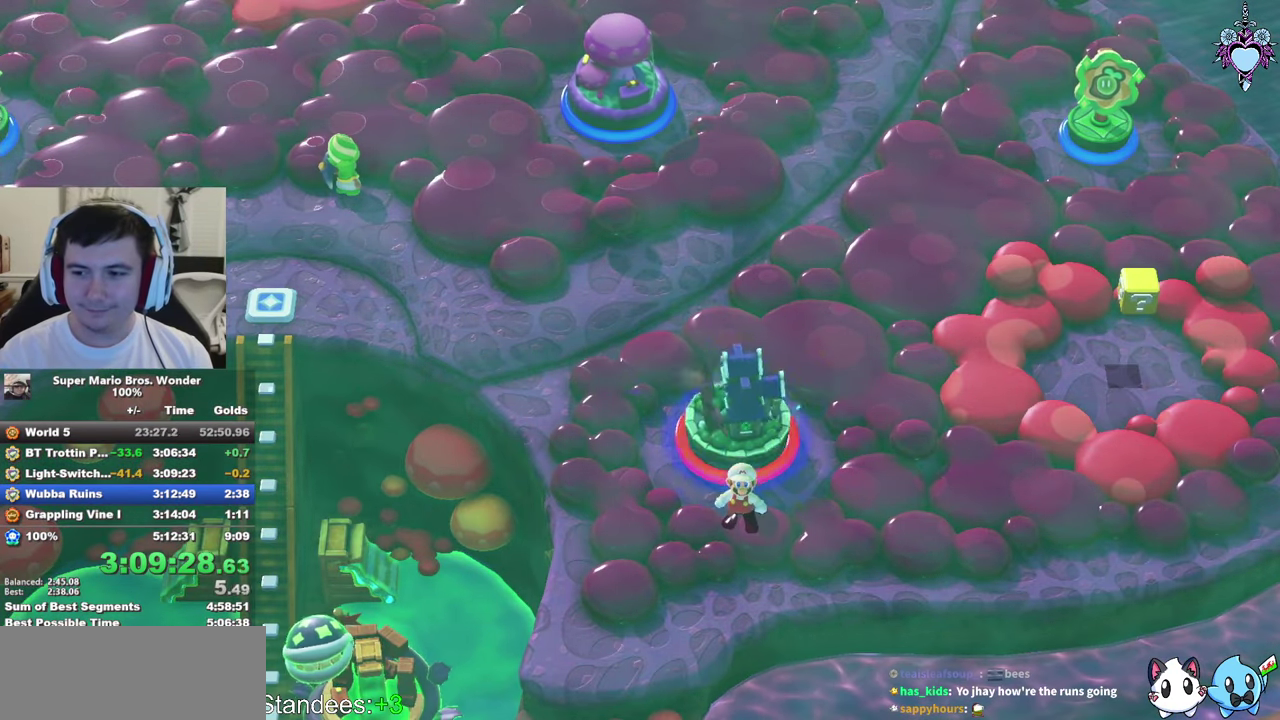
{"buttons": ["SQUARE"], "left_stick": "up-left", "right_stick": "center", "events": []}
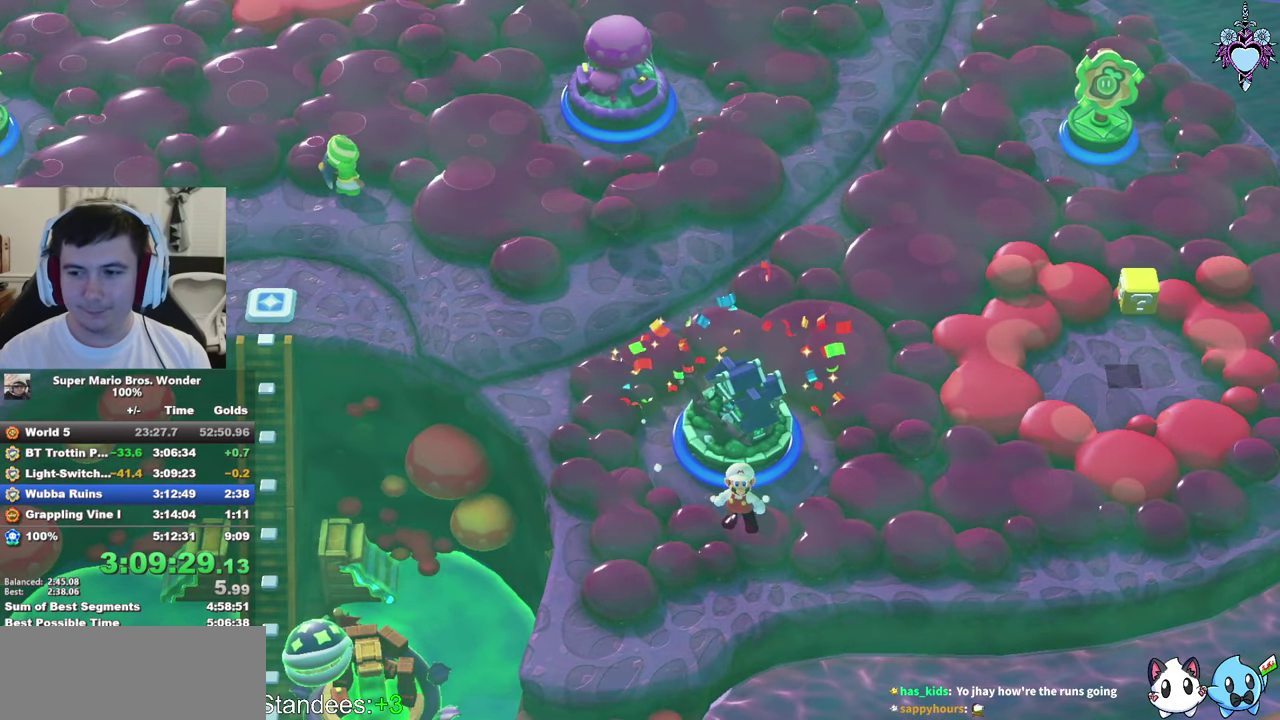
{"buttons": ["SQUARE"], "left_stick": "up-left", "right_stick": "center", "events": []}
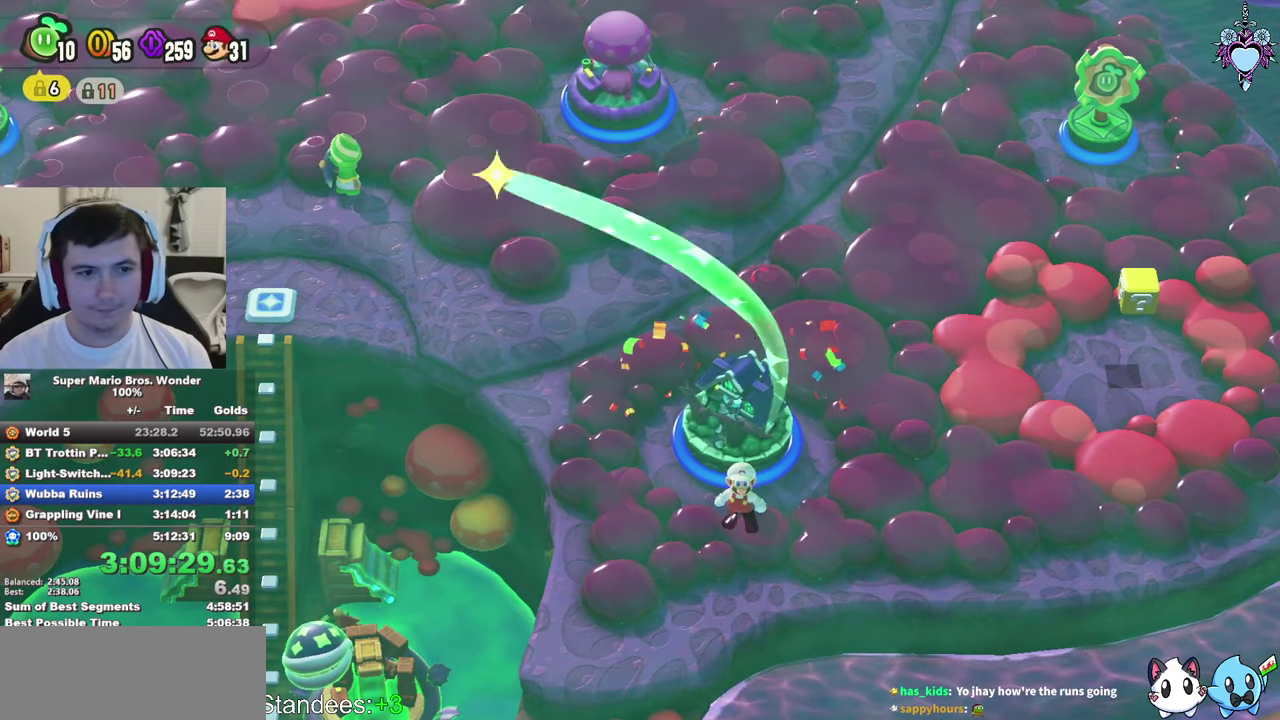
{"buttons": ["SQUARE"], "left_stick": "up-left", "right_stick": "center", "events": []}
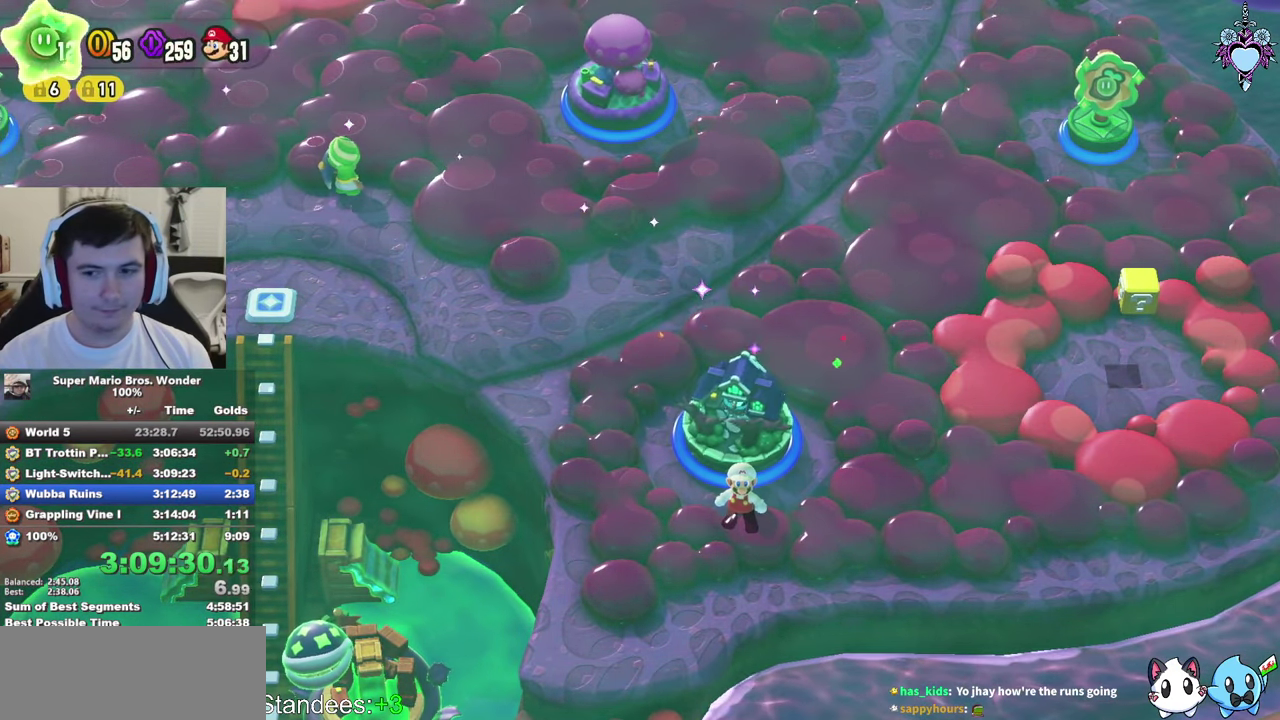
{"buttons": ["SQUARE"], "left_stick": "up-left", "right_stick": "center", "events": []}
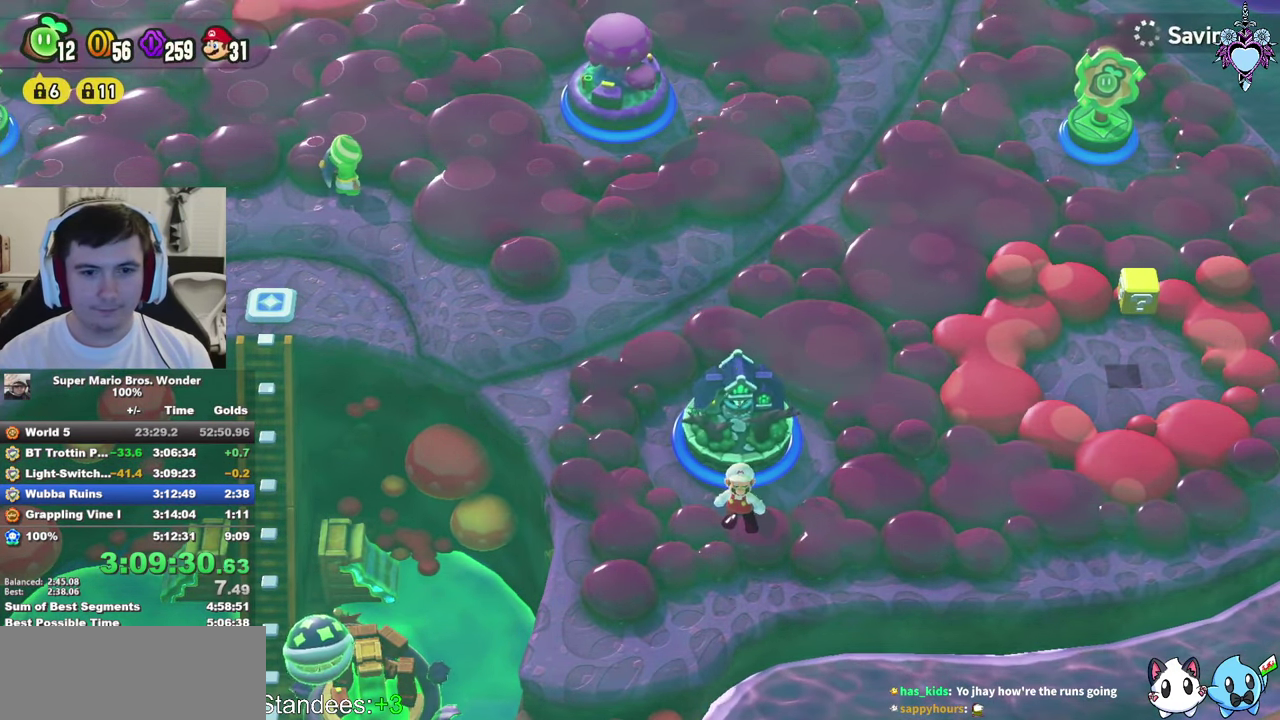
{"buttons": ["SQUARE"], "left_stick": "up-left", "right_stick": "center", "events": []}
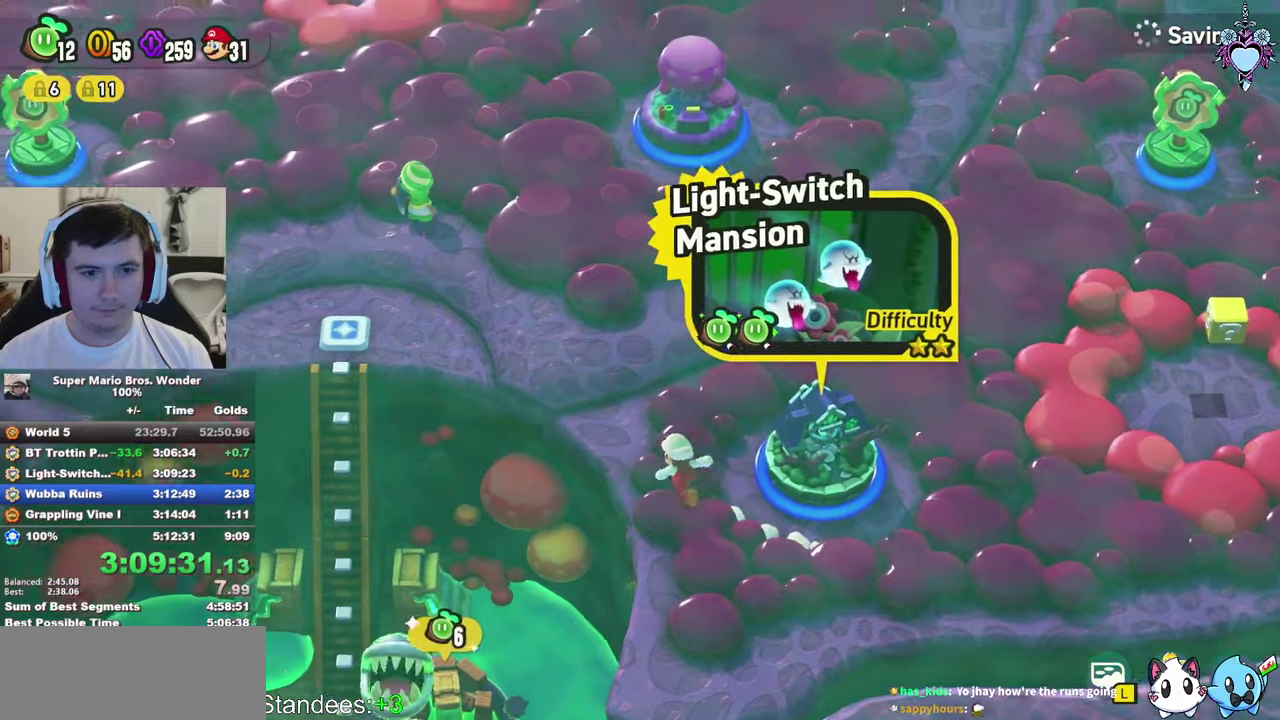
{"buttons": ["SQUARE"], "left_stick": "left", "right_stick": "center", "events": [[483, "left_stick", "left"]]}
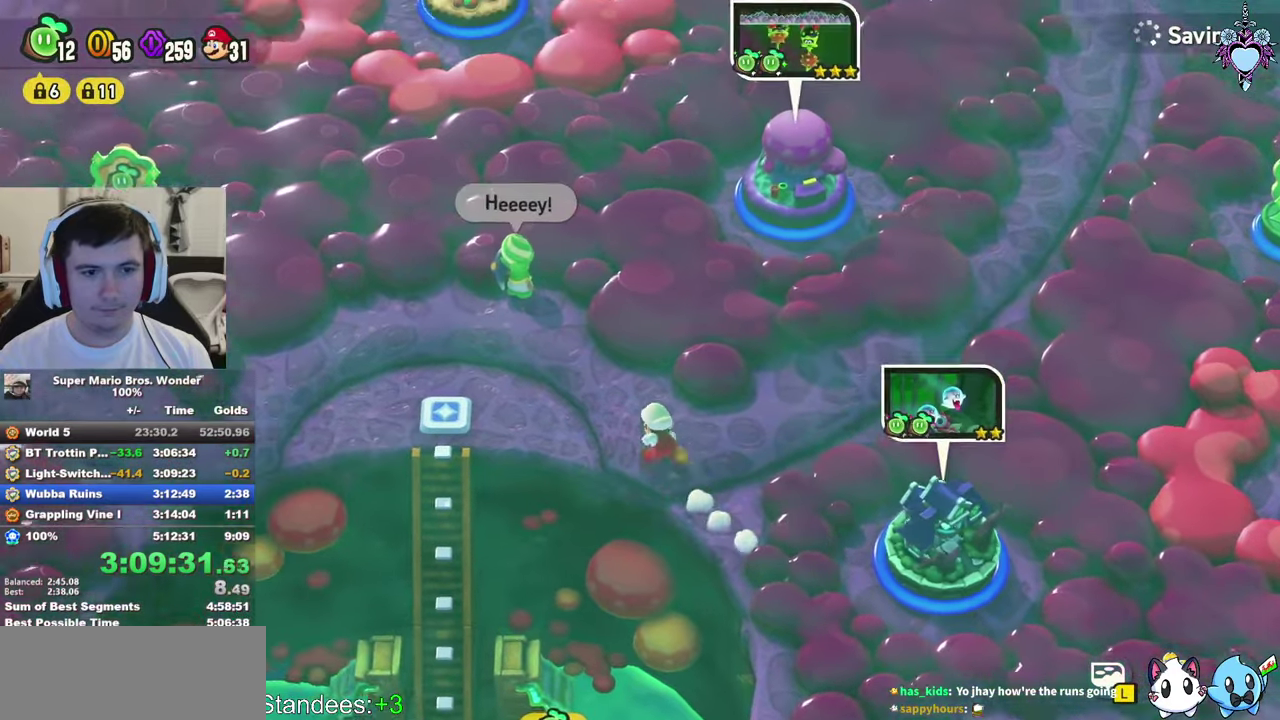
{"buttons": ["SQUARE"], "left_stick": "down-left", "right_stick": "center", "events": [[383, "left_stick", "down-left"]]}
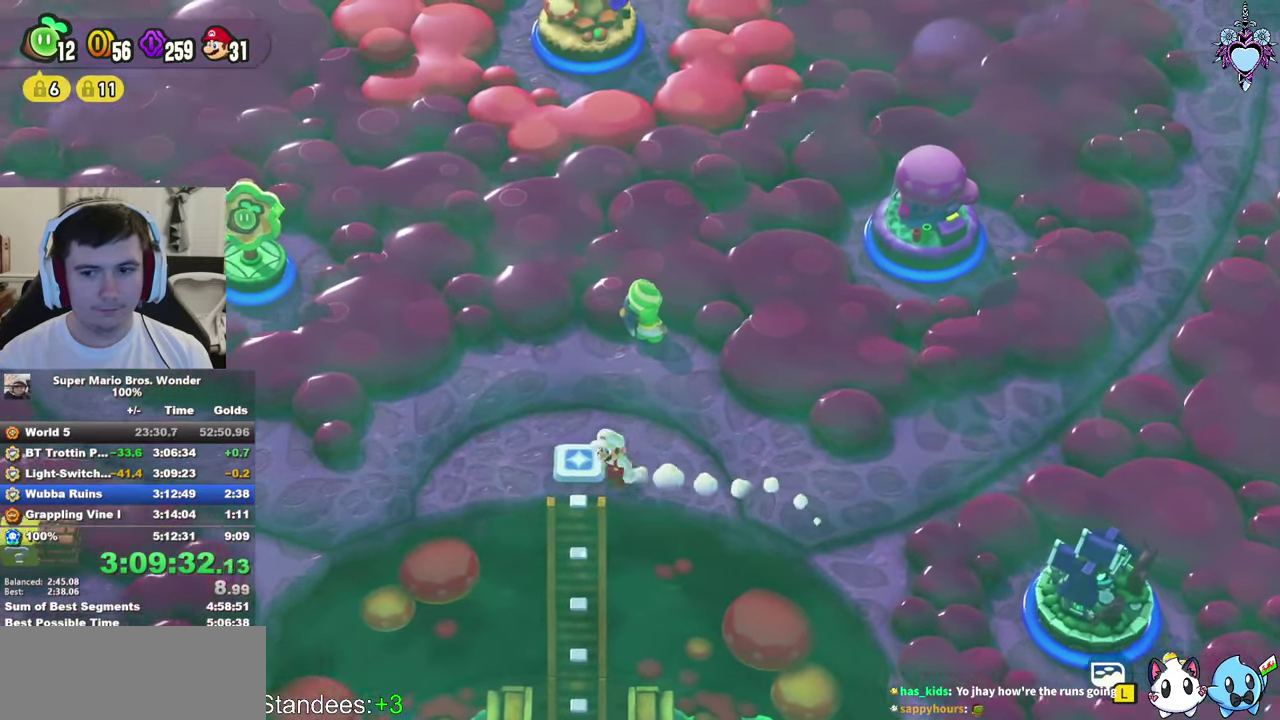
{"buttons": ["CIRCLE"], "left_stick": "center", "right_stick": "center", "events": [[50, "left_stick", "down"], [200, "SQUARE", "up"], [283, "left_stick", "center"], [366, "CIRCLE", "down"]]}
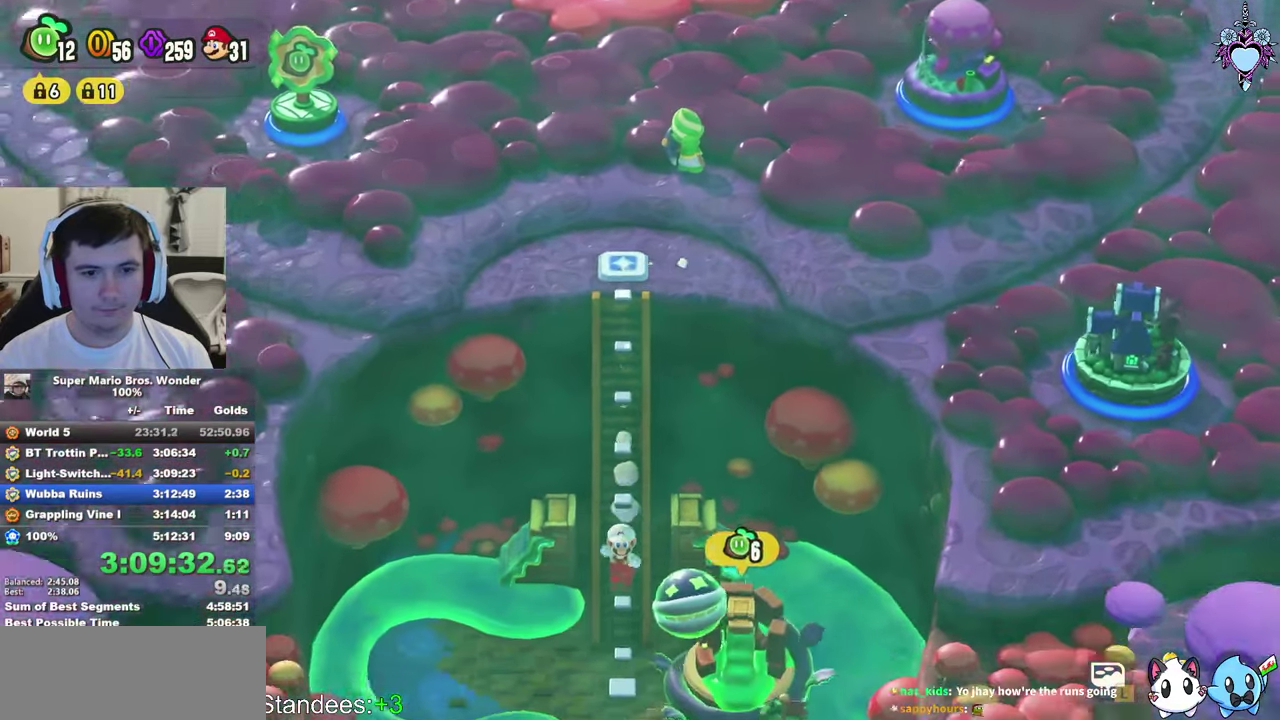
{"buttons": [], "left_stick": "center", "right_stick": "center", "events": [[66, "CIRCLE", "up"], [150, "CIRCLE", "down"], [200, "CIRCLE", "up"], [266, "CIRCLE", "down"], [333, "CIRCLE", "up"], [433, "CIRCLE", "down"], [483, "CIRCLE", "up"]]}
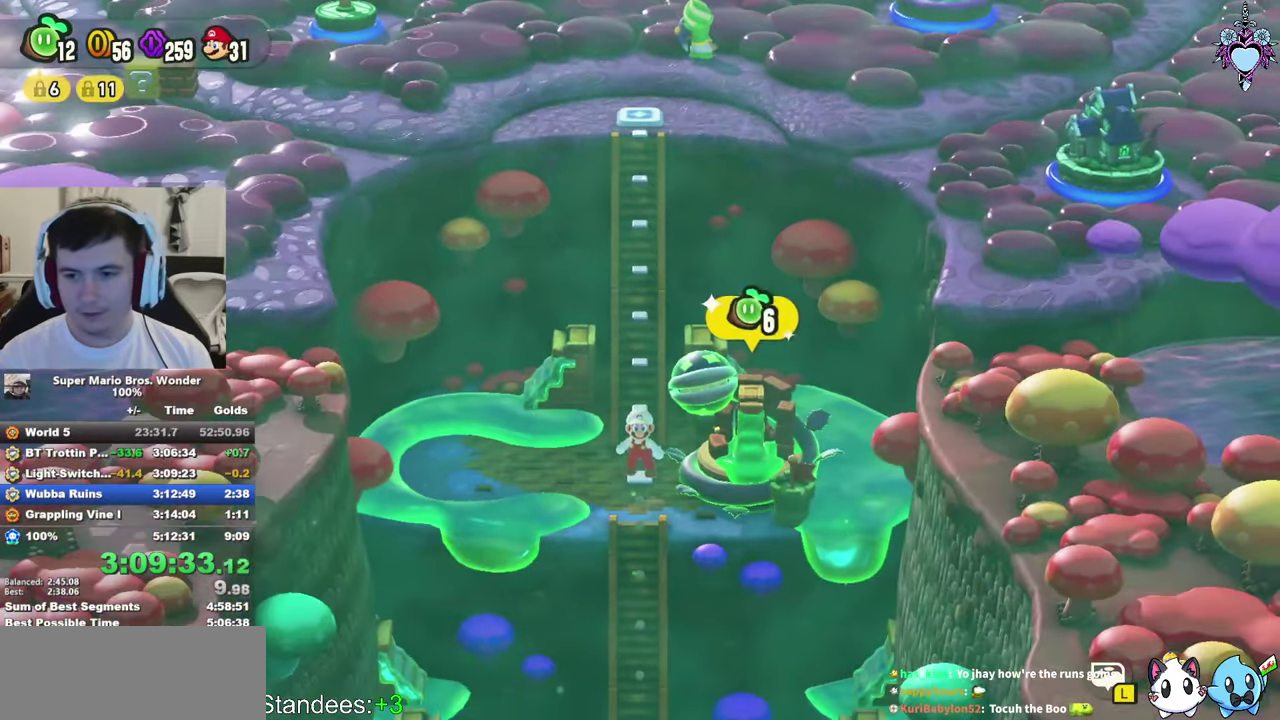
{"buttons": [], "left_stick": "center", "right_stick": "center", "events": [[100, "CIRCLE", "down"], [166, "CIRCLE", "up"], [216, "CIRCLE", "down"], [316, "CIRCLE", "up"], [400, "CIRCLE", "down"], [450, "CIRCLE", "up"]]}
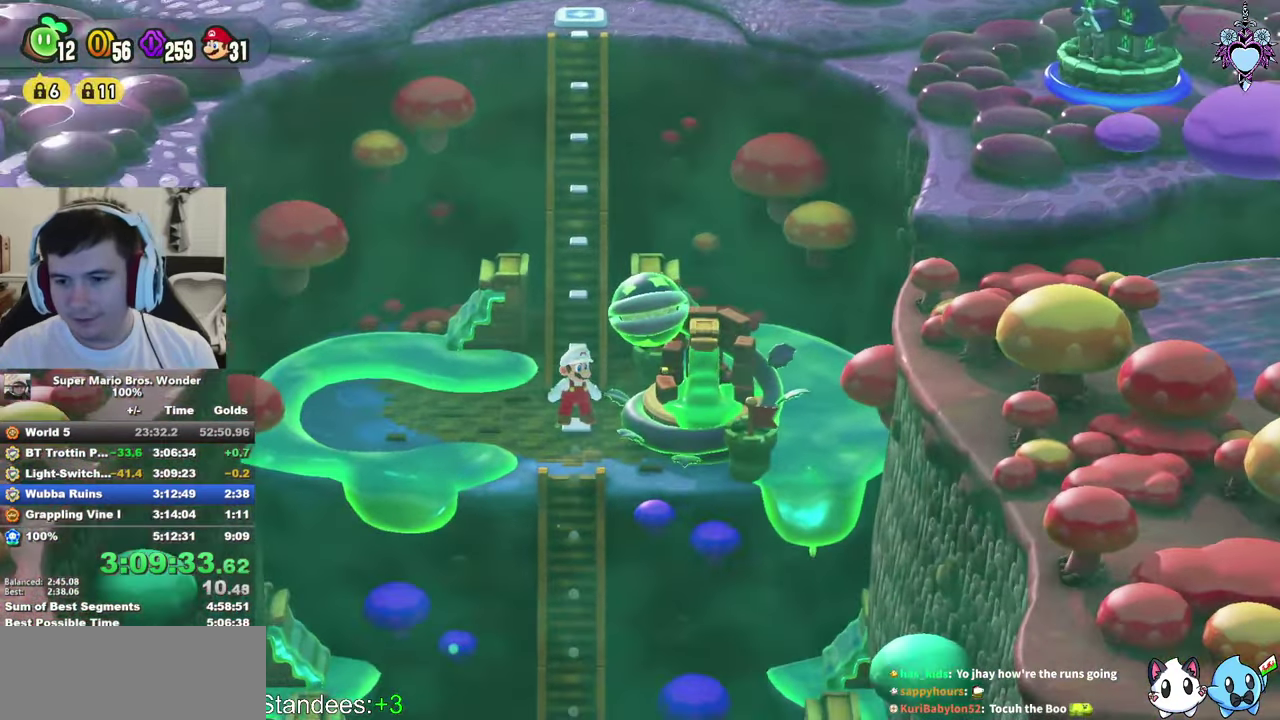
{"buttons": ["CIRCLE"], "left_stick": "center", "right_stick": "center", "events": [[16, "CIRCLE", "down"], [116, "CIRCLE", "up"], [166, "CIRCLE", "down"], [250, "CIRCLE", "up"], [316, "CIRCLE", "down"], [416, "CIRCLE", "up"], [483, "CIRCLE", "down"]]}
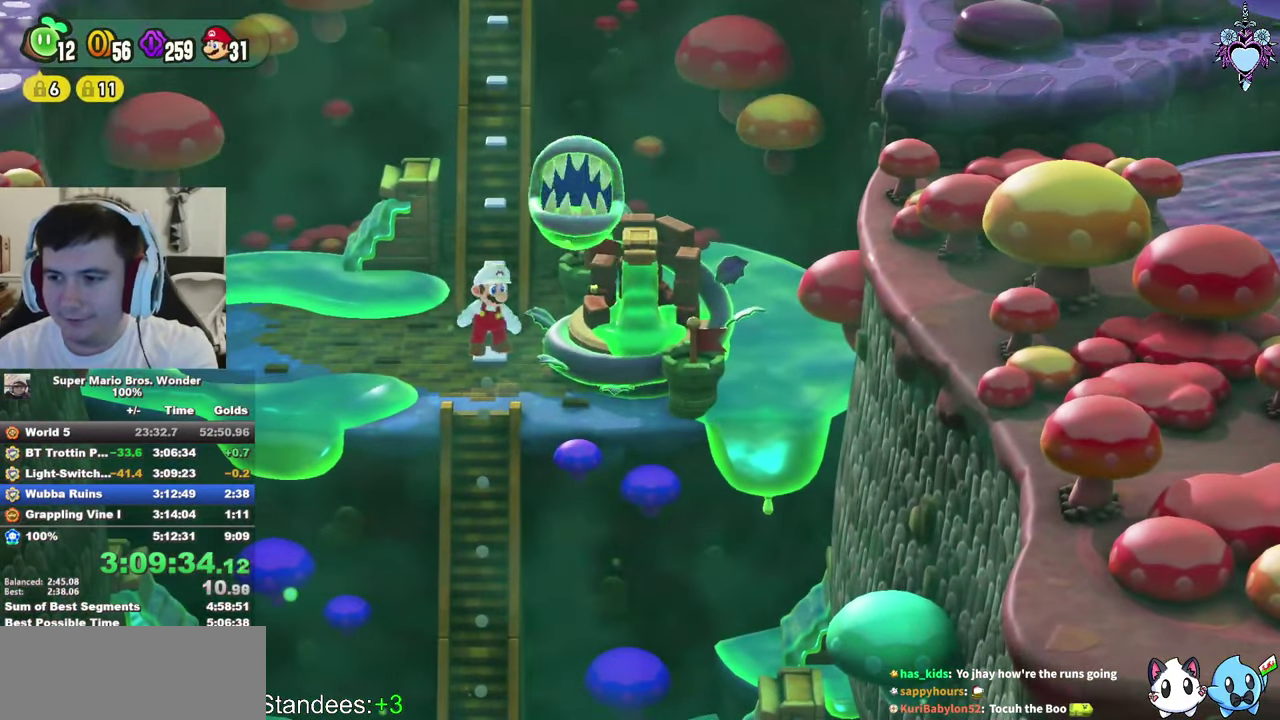
{"buttons": ["CIRCLE"], "left_stick": "center", "right_stick": "center", "events": [[83, "CIRCLE", "up"], [150, "CIRCLE", "down"], [250, "CIRCLE", "up"], [300, "CIRCLE", "down"], [383, "CIRCLE", "up"], [433, "CIRCLE", "down"]]}
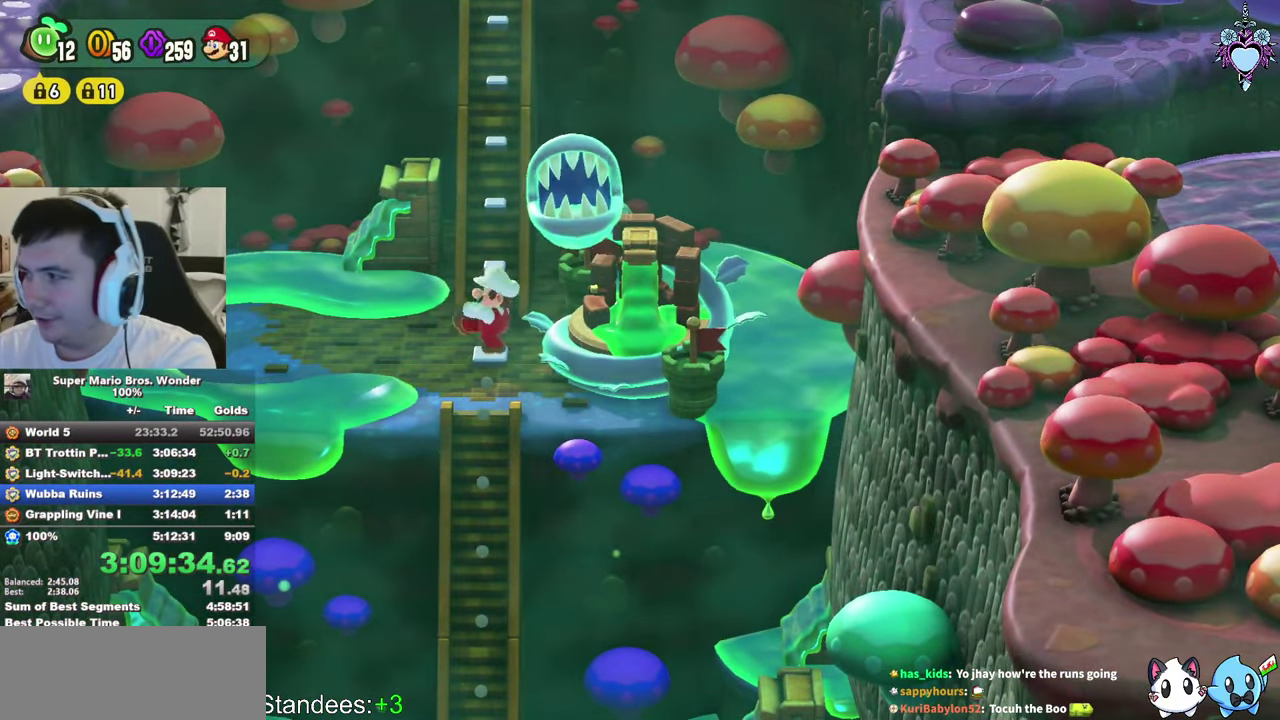
{"buttons": ["CIRCLE"], "left_stick": "center", "right_stick": "center", "events": [[33, "CIRCLE", "up"], [100, "CIRCLE", "down"], [200, "CIRCLE", "up"], [266, "CIRCLE", "down"], [333, "CIRCLE", "up"], [433, "CIRCLE", "down"]]}
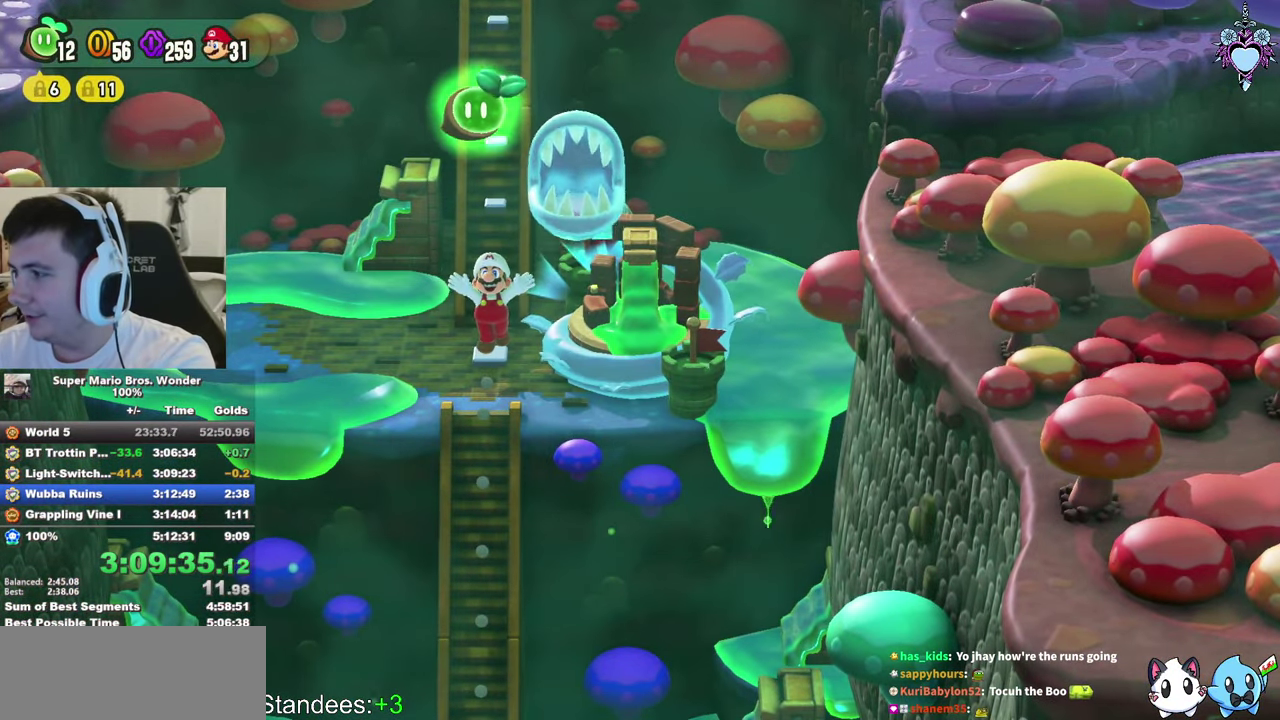
{"buttons": ["CIRCLE"], "left_stick": "center", "right_stick": "center", "events": [[33, "CIRCLE", "up"], [100, "CIRCLE", "down"], [183, "CIRCLE", "up"], [250, "CIRCLE", "down"], [366, "CIRCLE", "up"], [433, "CIRCLE", "down"]]}
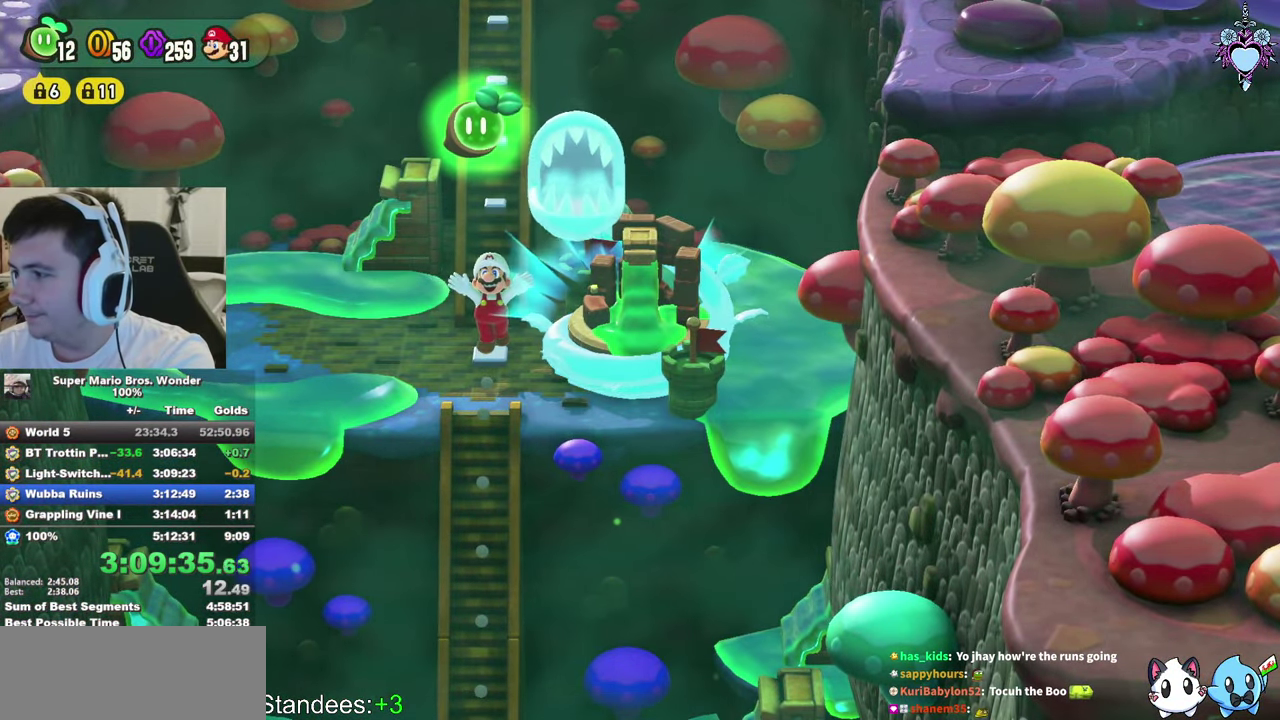
{"buttons": [], "left_stick": "center", "right_stick": "center", "events": [[33, "CIRCLE", "up"], [116, "CIRCLE", "down"], [216, "CIRCLE", "up"], [300, "CIRCLE", "down"], [416, "CIRCLE", "up"]]}
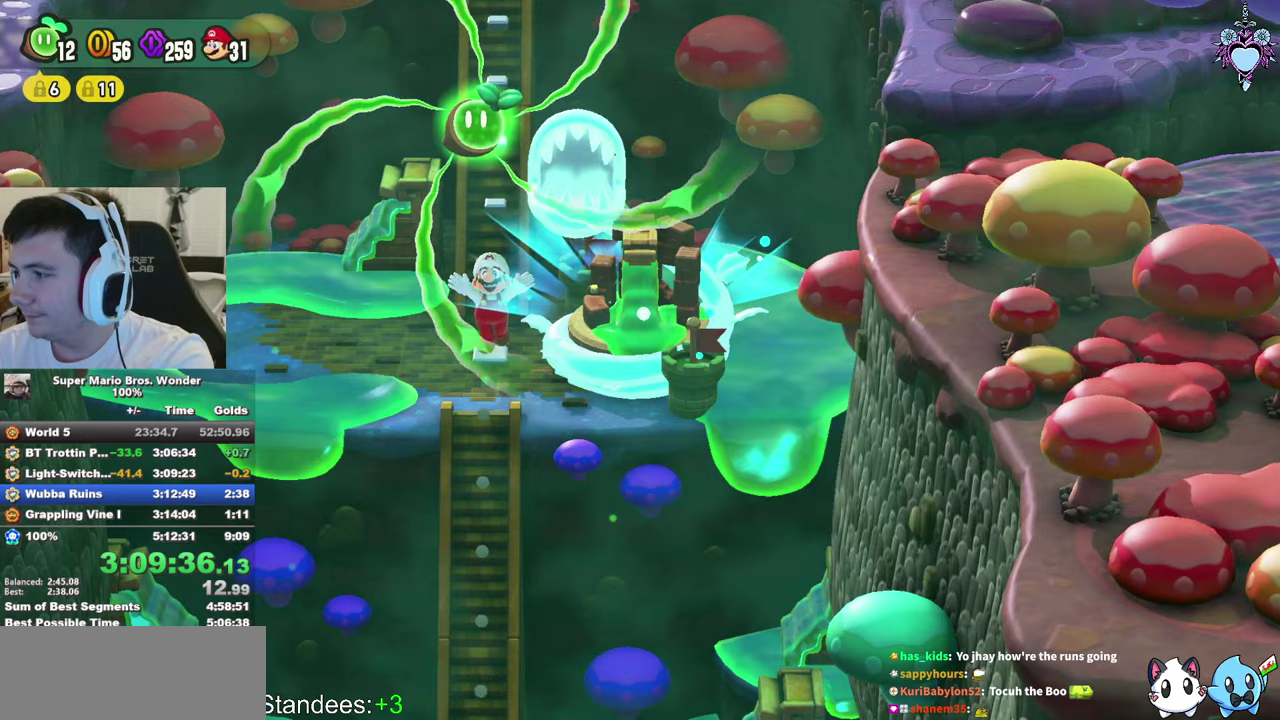
{"buttons": [], "left_stick": "center", "right_stick": "center", "events": [[17, "CIRCLE", "down"], [133, "CIRCLE", "up"], [267, "CIRCLE", "down"], [400, "CIRCLE", "up"]]}
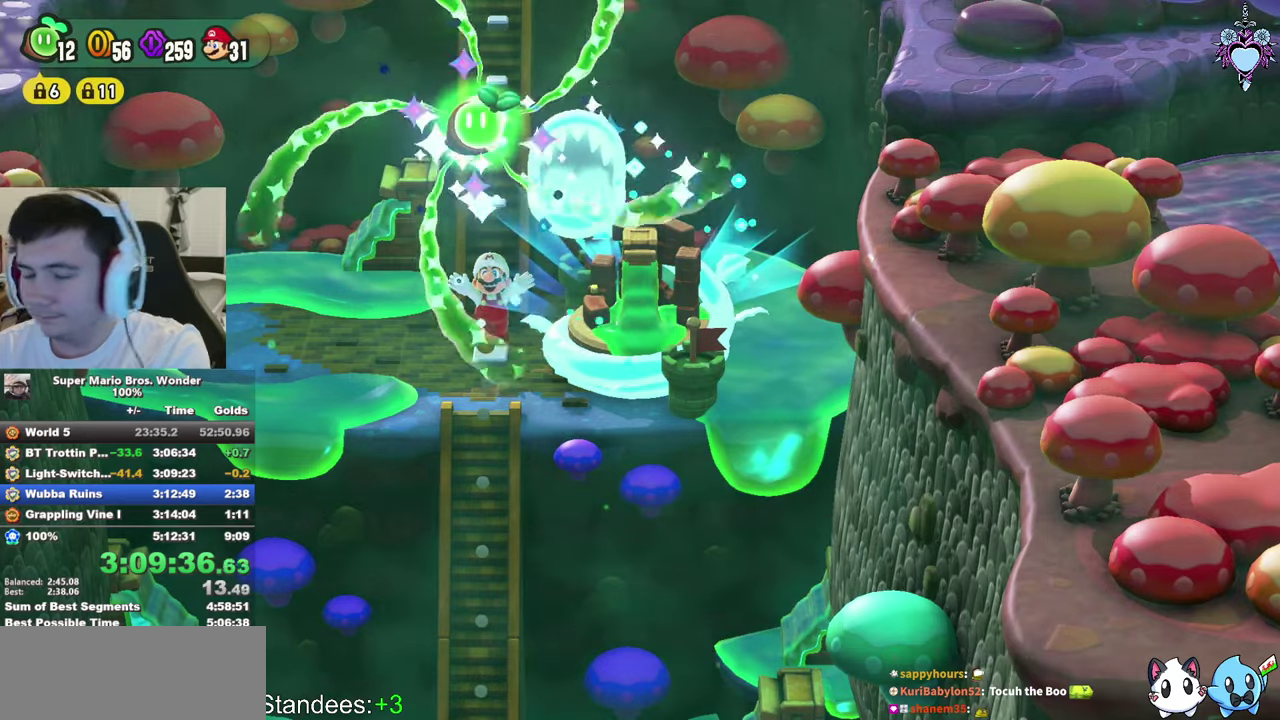
{"buttons": [], "left_stick": "center", "right_stick": "center", "events": [[33, "CIRCLE", "down"], [150, "CIRCLE", "up"]]}
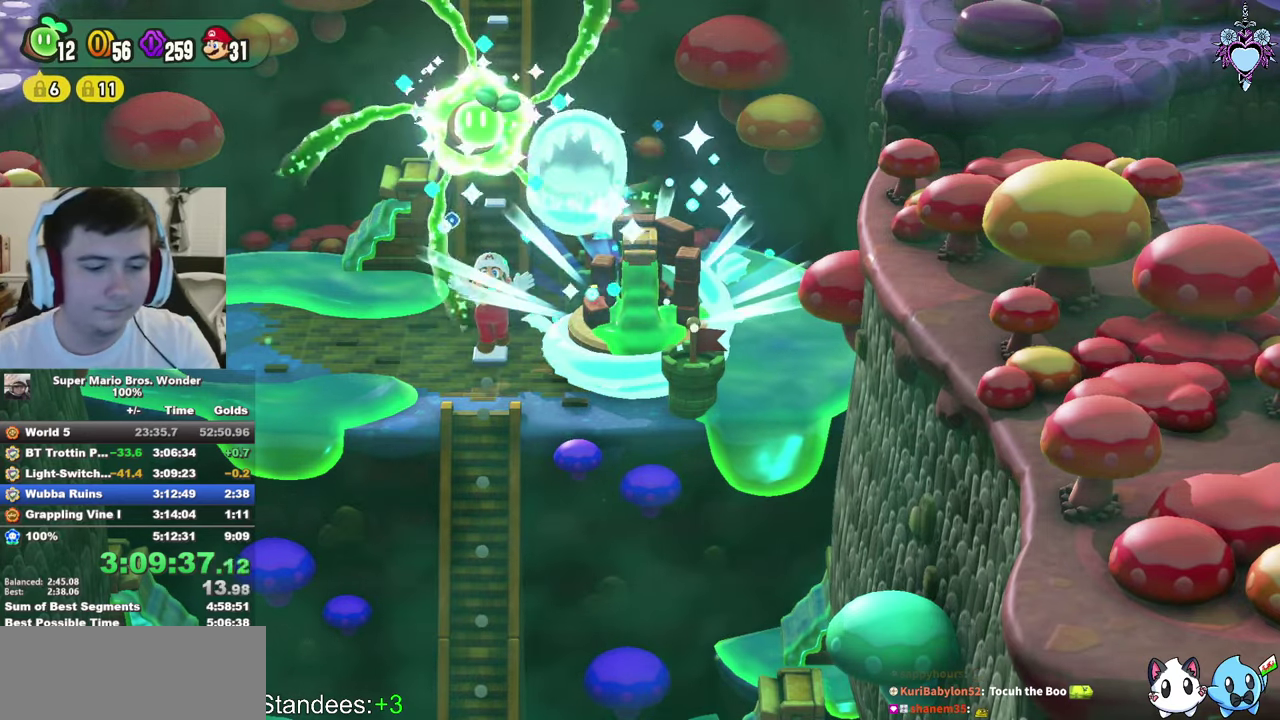
{"buttons": [], "left_stick": "center", "right_stick": "center", "events": []}
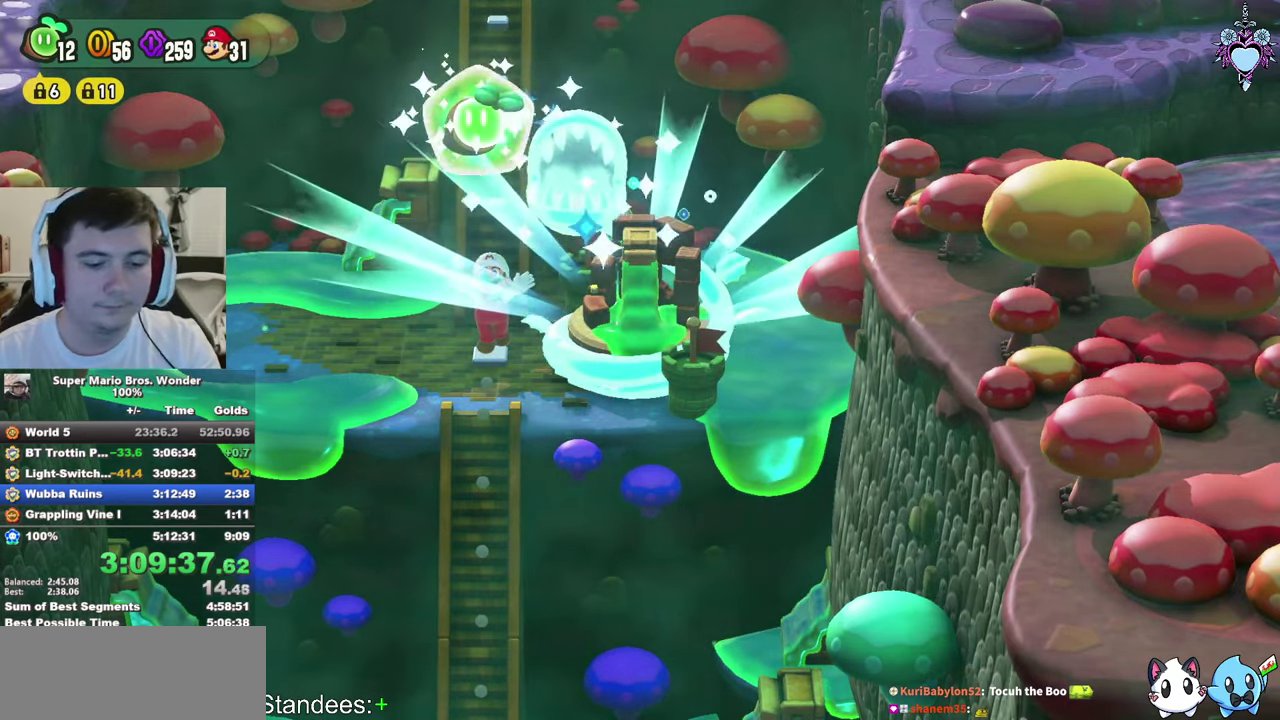
{"buttons": [], "left_stick": "center", "right_stick": "center", "events": []}
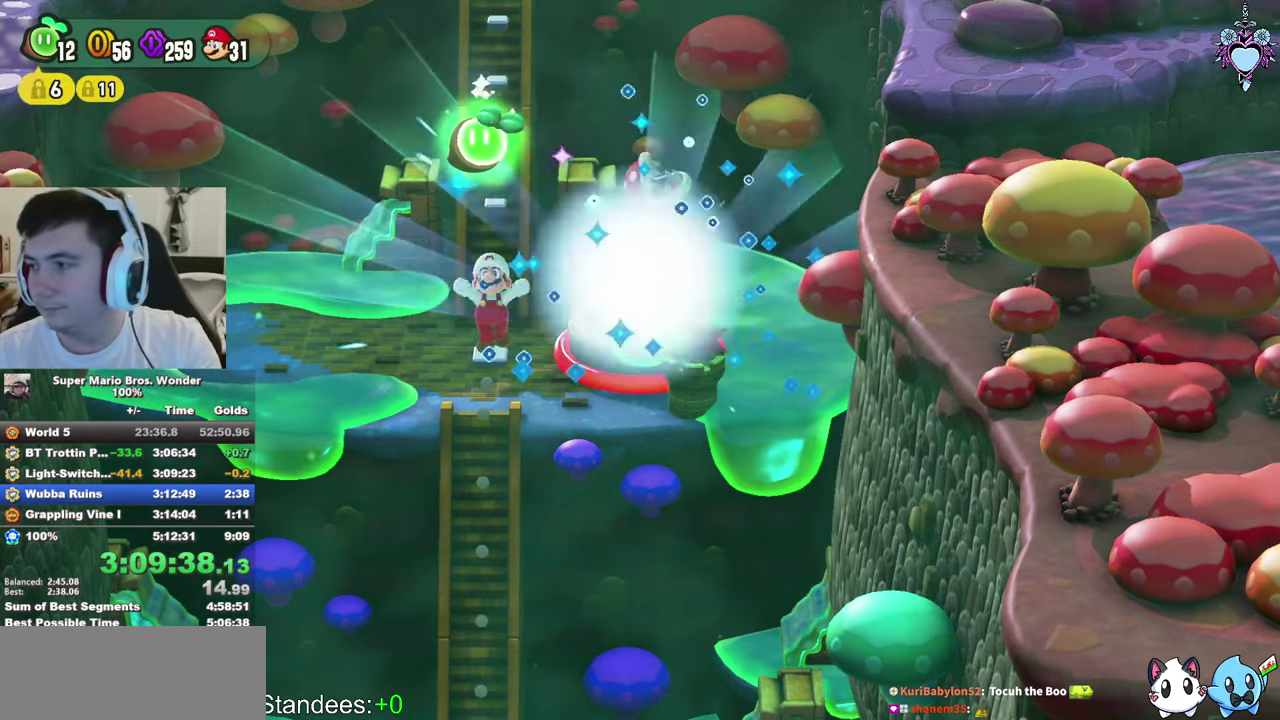
{"buttons": [], "left_stick": "center", "right_stick": "center", "events": []}
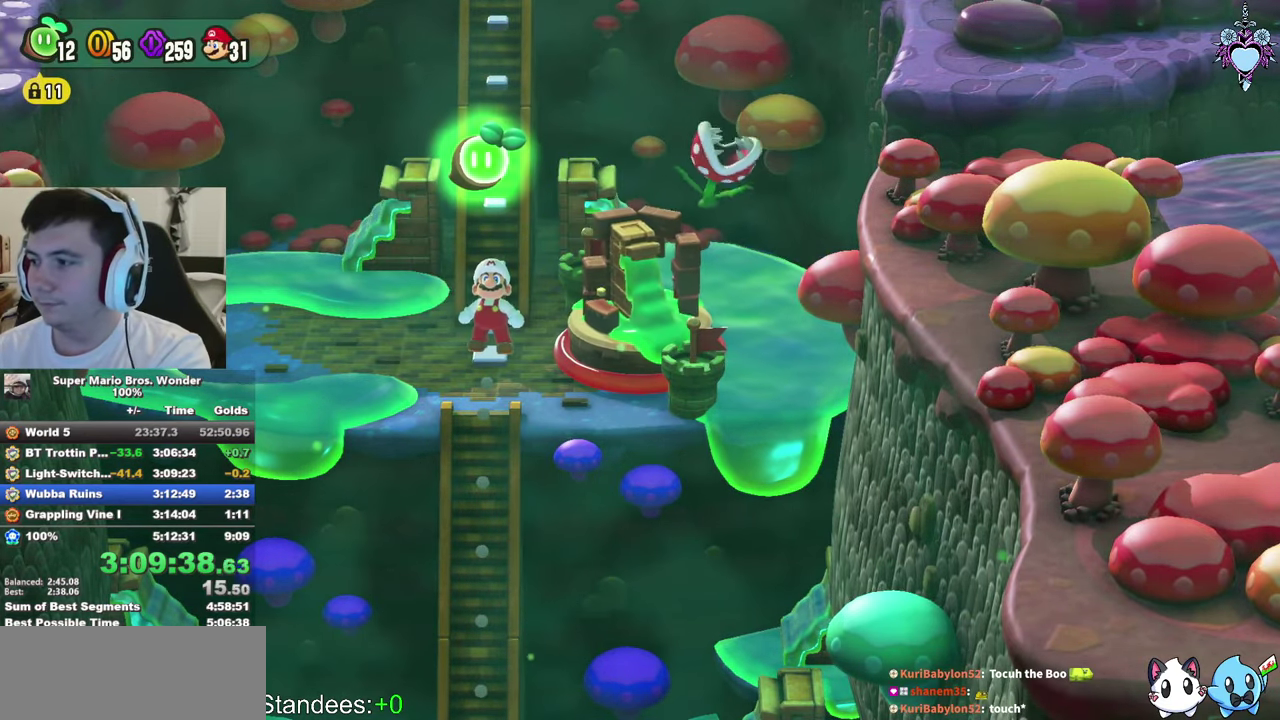
{"buttons": [], "left_stick": "center", "right_stick": "center", "events": []}
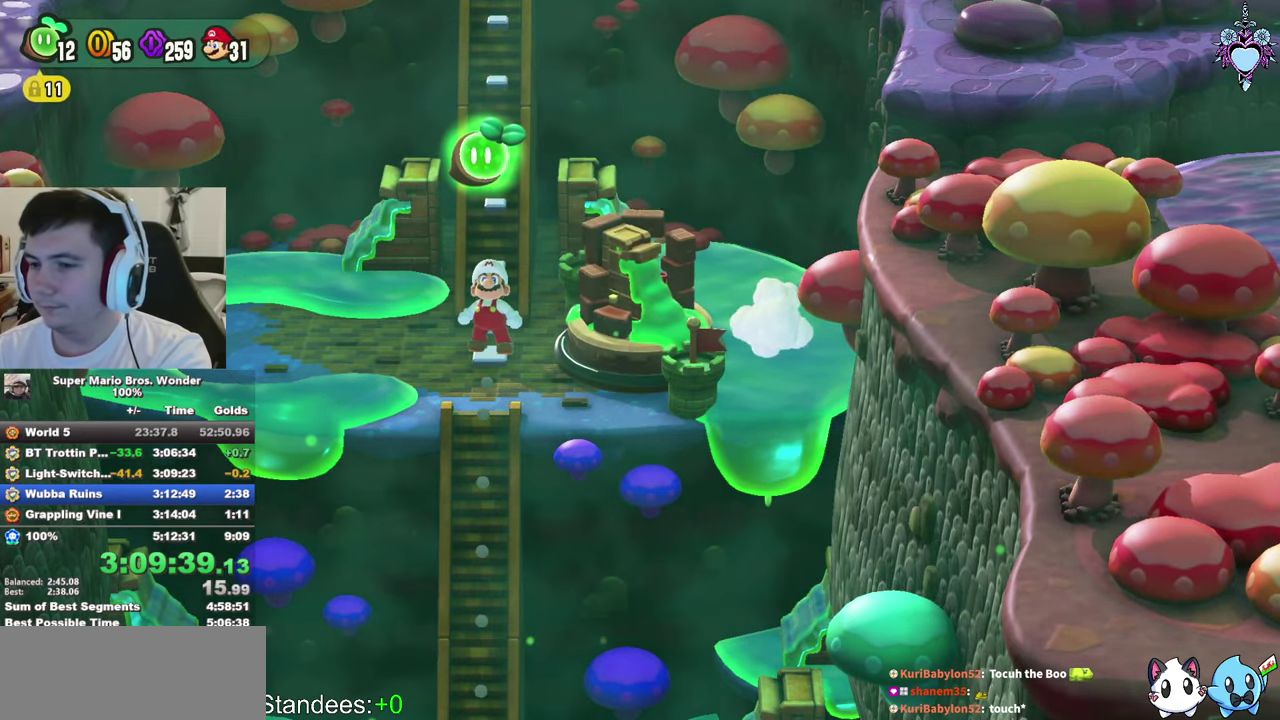
{"buttons": [], "left_stick": "center", "right_stick": "center", "events": [[383, "CIRCLE", "down"], [483, "CIRCLE", "up"]]}
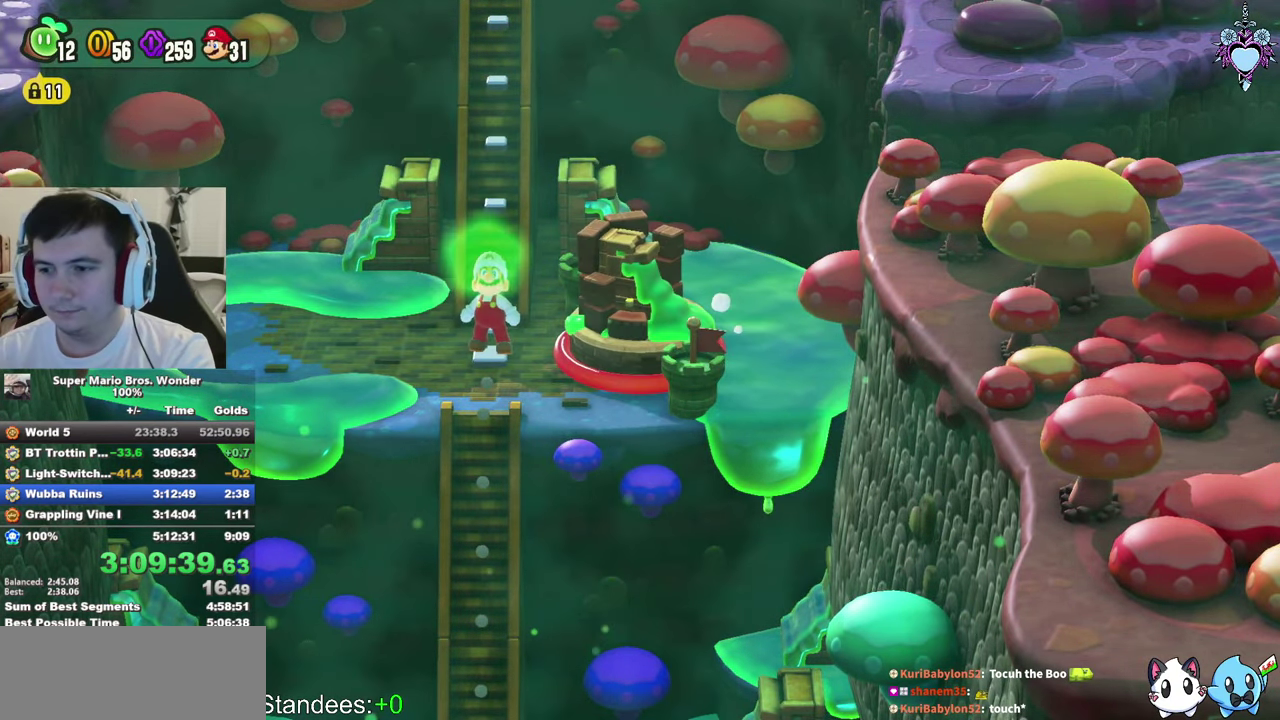
{"buttons": [], "left_stick": "center", "right_stick": "center", "events": [[50, "CIRCLE", "down"], [150, "CIRCLE", "up"], [217, "CIRCLE", "down"], [300, "CIRCLE", "up"], [367, "CIRCLE", "down"], [450, "CIRCLE", "up"]]}
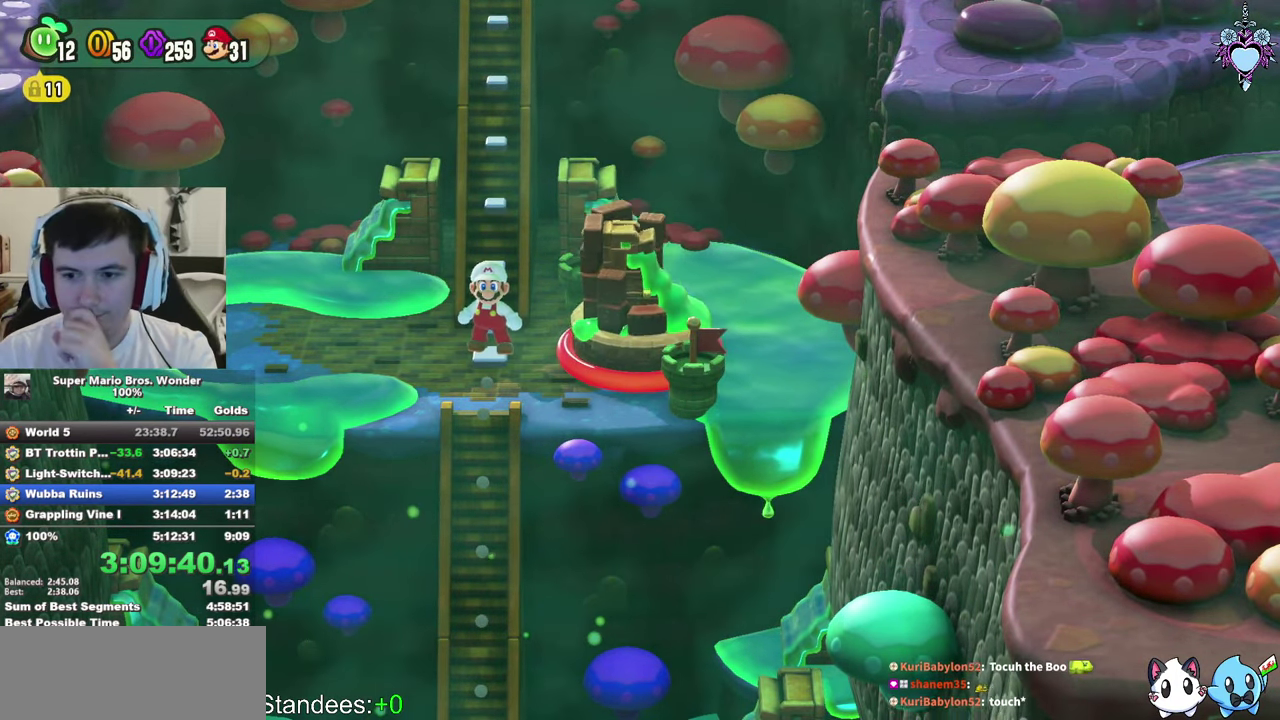
{"buttons": ["CIRCLE"], "left_stick": "center", "right_stick": "center", "events": [[17, "CIRCLE", "down"], [117, "CIRCLE", "up"], [167, "CIRCLE", "down"], [267, "CIRCLE", "up"], [333, "CIRCLE", "down"], [400, "CIRCLE", "up"], [483, "CIRCLE", "down"]]}
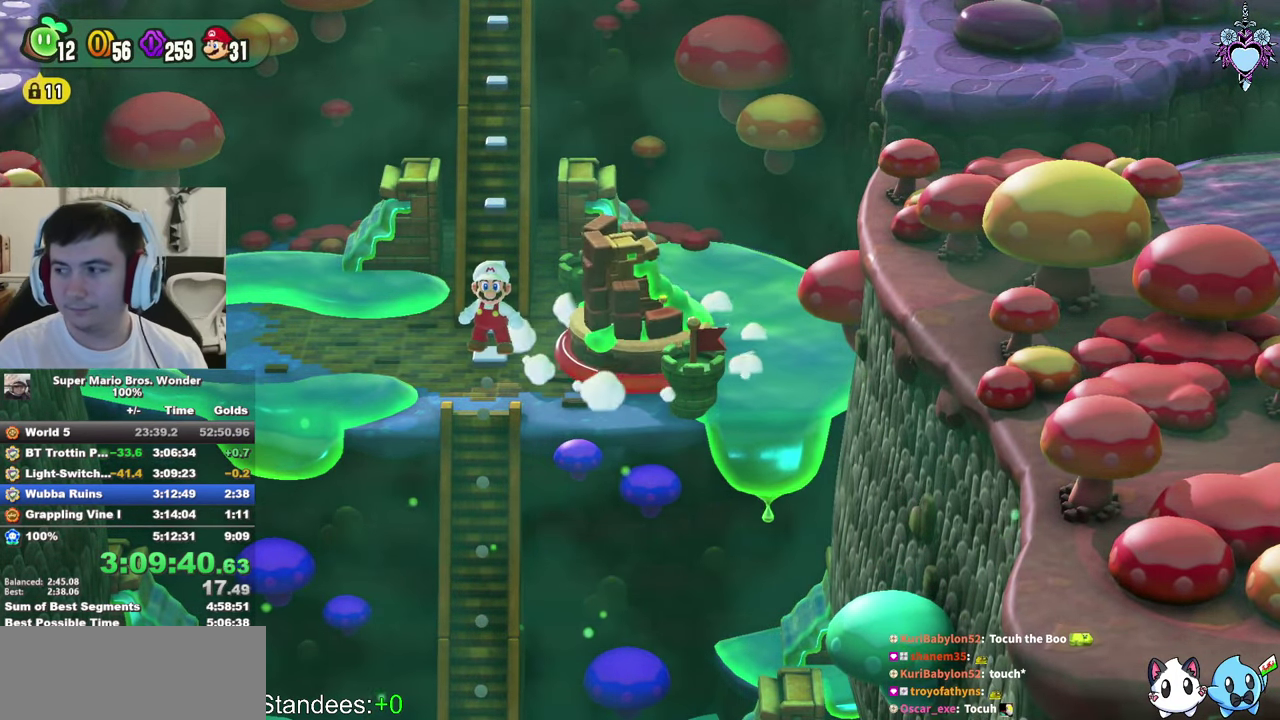
{"buttons": [], "left_stick": "center", "right_stick": "center", "events": [[50, "CIRCLE", "up"], [117, "CIRCLE", "down"], [217, "CIRCLE", "up"], [267, "CIRCLE", "down"], [350, "CIRCLE", "up"], [450, "CIRCLE", "down"], [500, "CIRCLE", "up"]]}
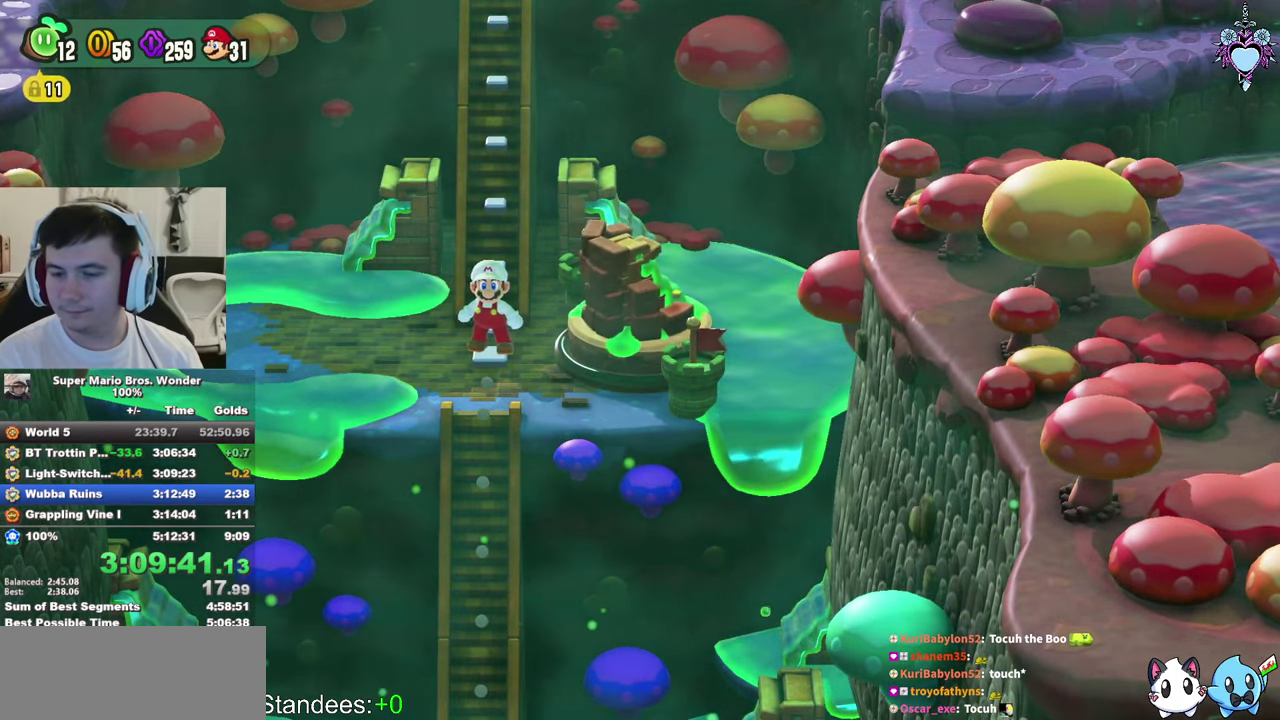
{"buttons": [], "left_stick": "center", "right_stick": "center", "events": [[67, "CIRCLE", "down"], [167, "CIRCLE", "up"], [217, "CIRCLE", "down"], [300, "CIRCLE", "up"], [384, "CIRCLE", "down"], [467, "CIRCLE", "up"]]}
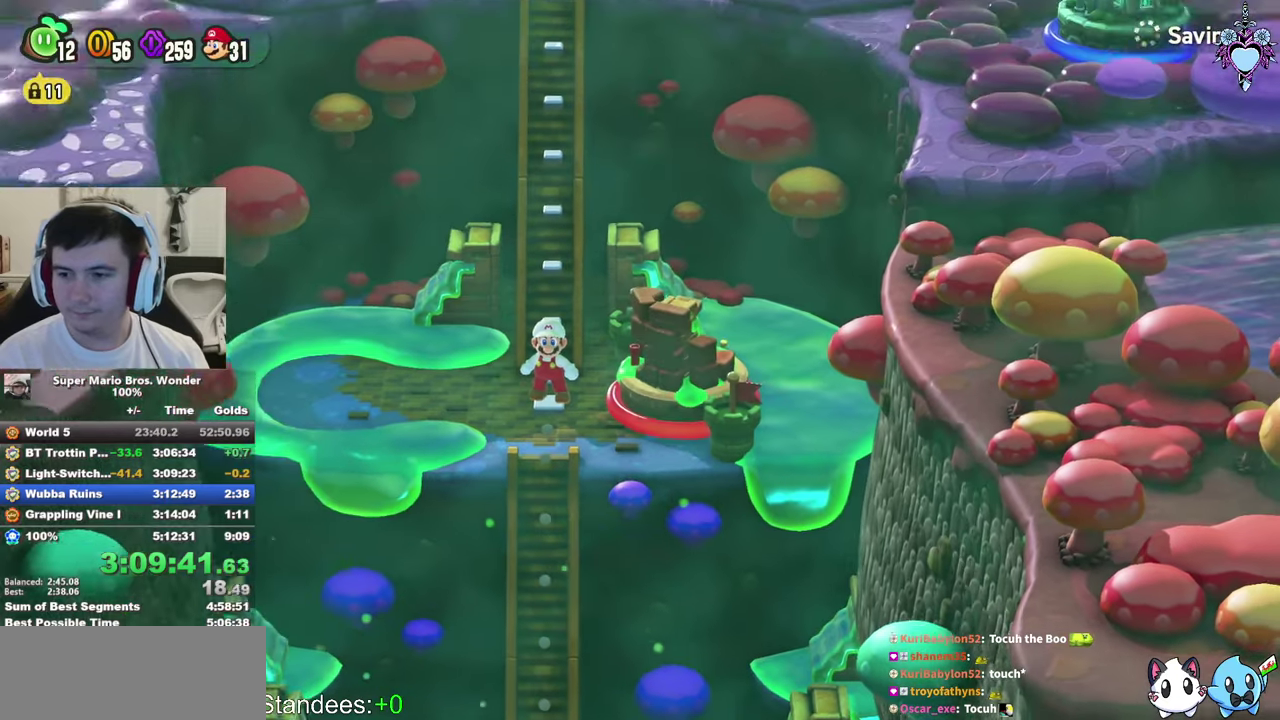
{"buttons": ["CIRCLE"], "left_stick": "center", "right_stick": "center", "events": [[134, "CIRCLE", "down"], [234, "CIRCLE", "up"], [300, "CIRCLE", "down"], [367, "CIRCLE", "up"], [450, "CIRCLE", "down"]]}
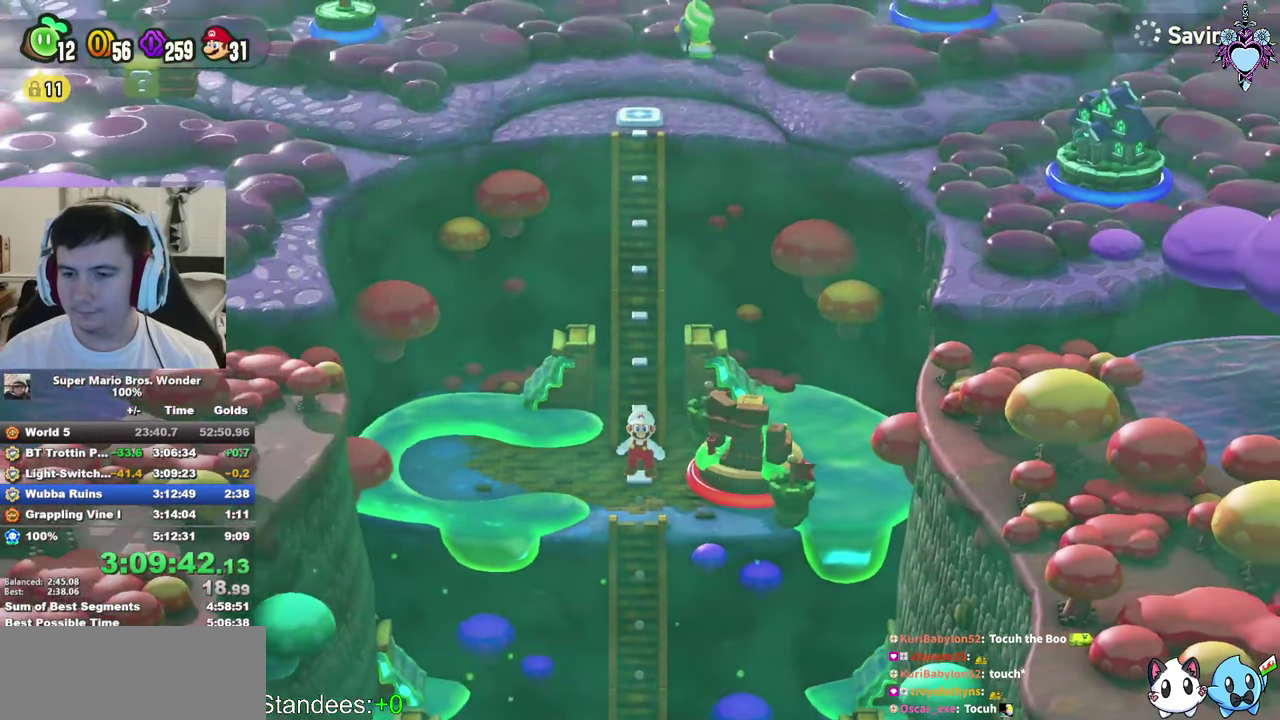
{"buttons": [], "left_stick": "center", "right_stick": "center", "events": [[17, "CIRCLE", "up"], [84, "CIRCLE", "down"], [167, "CIRCLE", "up"], [217, "CIRCLE", "down"], [300, "CIRCLE", "up"], [367, "CIRCLE", "down"], [450, "CIRCLE", "up"]]}